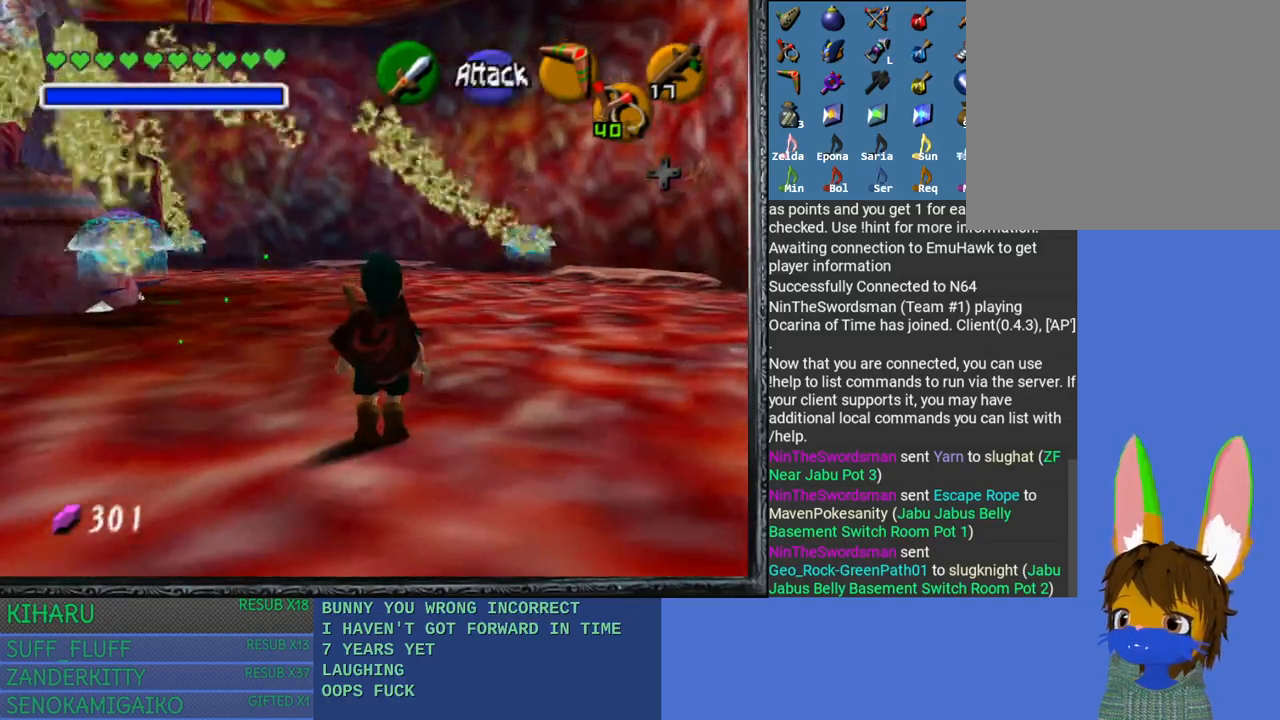
Gameplay with a controller (PlayStation layout); each line is a JSON object with the inputs held at the frame after it. "events" lists button and stick changes between this image and that frame as [ms after this image, input, new state], when the widget could be followed in between.
{"buttons": ["L2"], "left_stick": "up", "right_stick": "center", "events": [[217, "left_stick", "up-left"], [317, "L2", "up"], [417, "L2", "down"], [450, "left_stick", "up"]]}
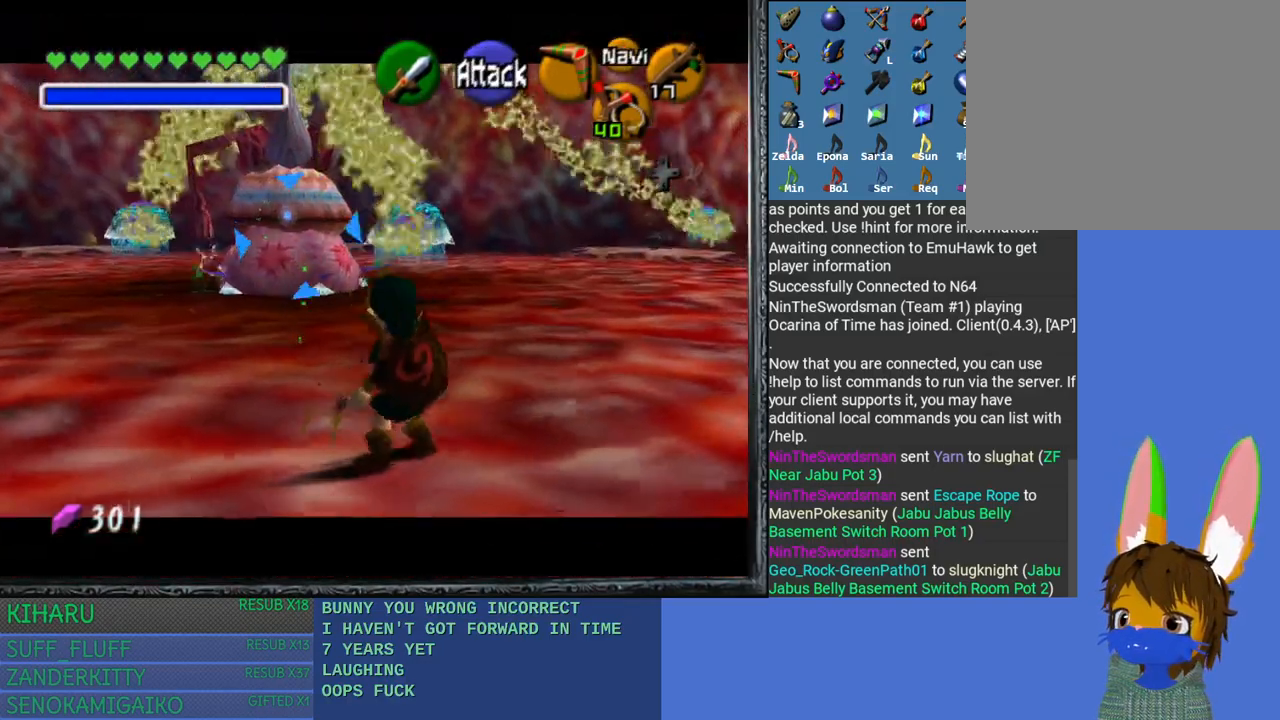
{"buttons": ["L2"], "left_stick": "up-right", "right_stick": "left", "events": [[50, "left_stick", "center"], [300, "left_stick", "up"], [450, "left_stick", "up-right"], [467, "right_stick", "left"]]}
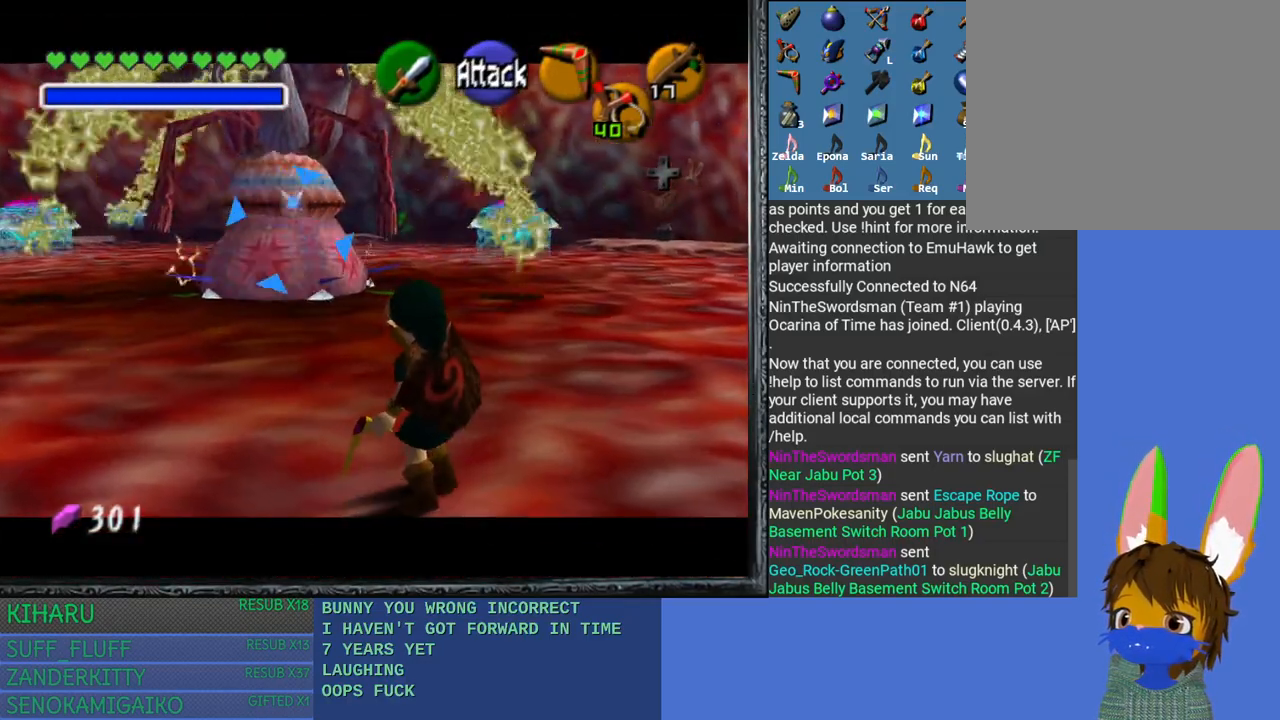
{"buttons": ["L2"], "left_stick": "up-right", "right_stick": "center", "events": [[150, "right_stick", "center"]]}
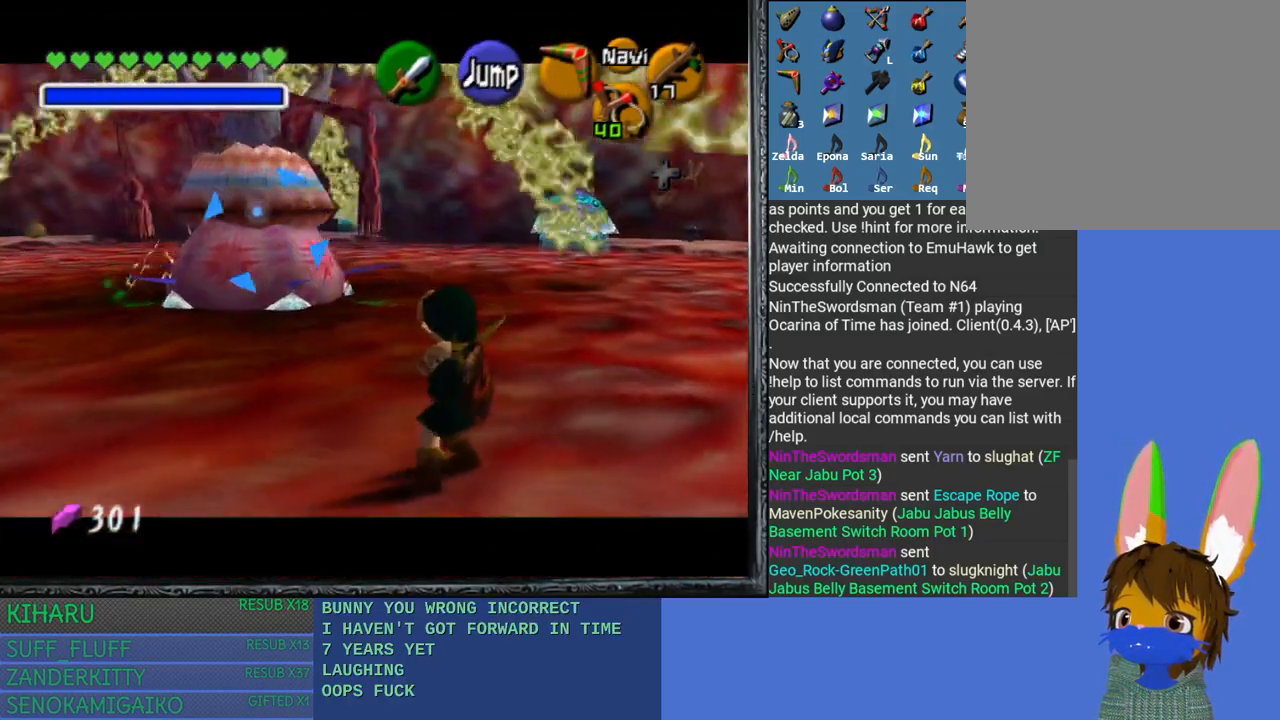
{"buttons": ["L2"], "left_stick": "up", "right_stick": "center", "events": [[183, "left_stick", "up"]]}
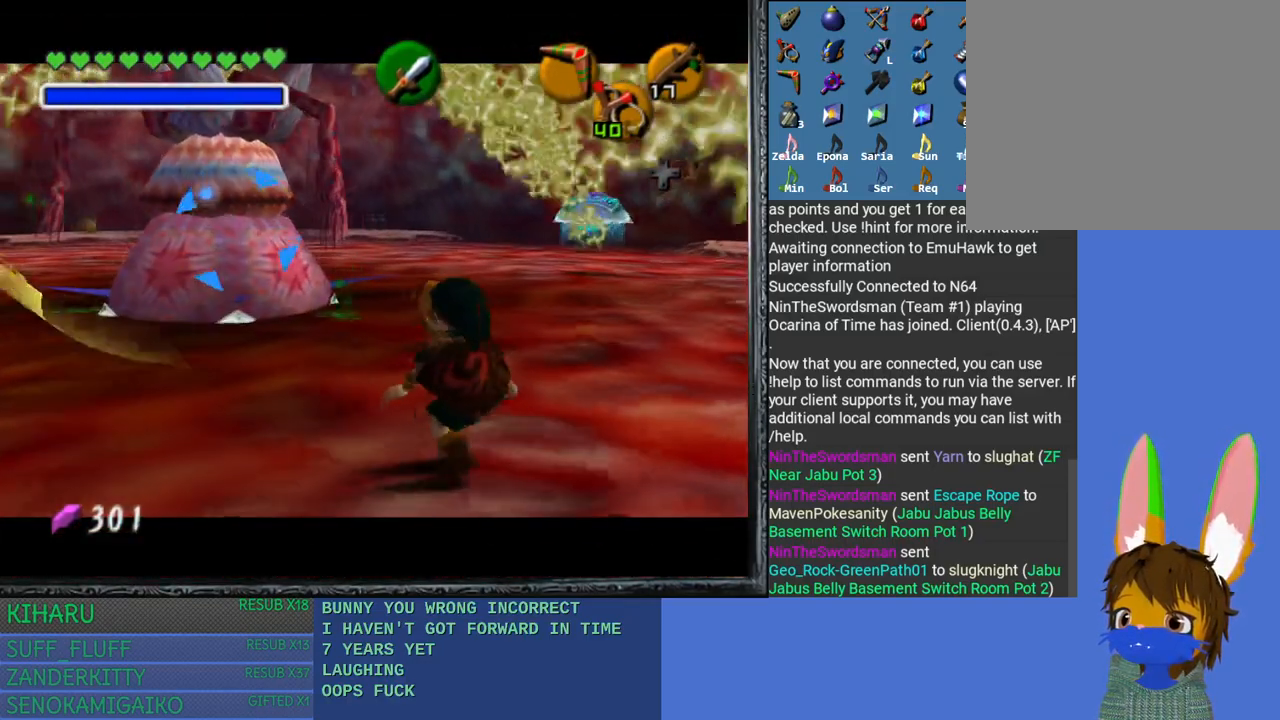
{"buttons": ["L2"], "left_stick": "right", "right_stick": "center", "events": [[33, "left_stick", "right"]]}
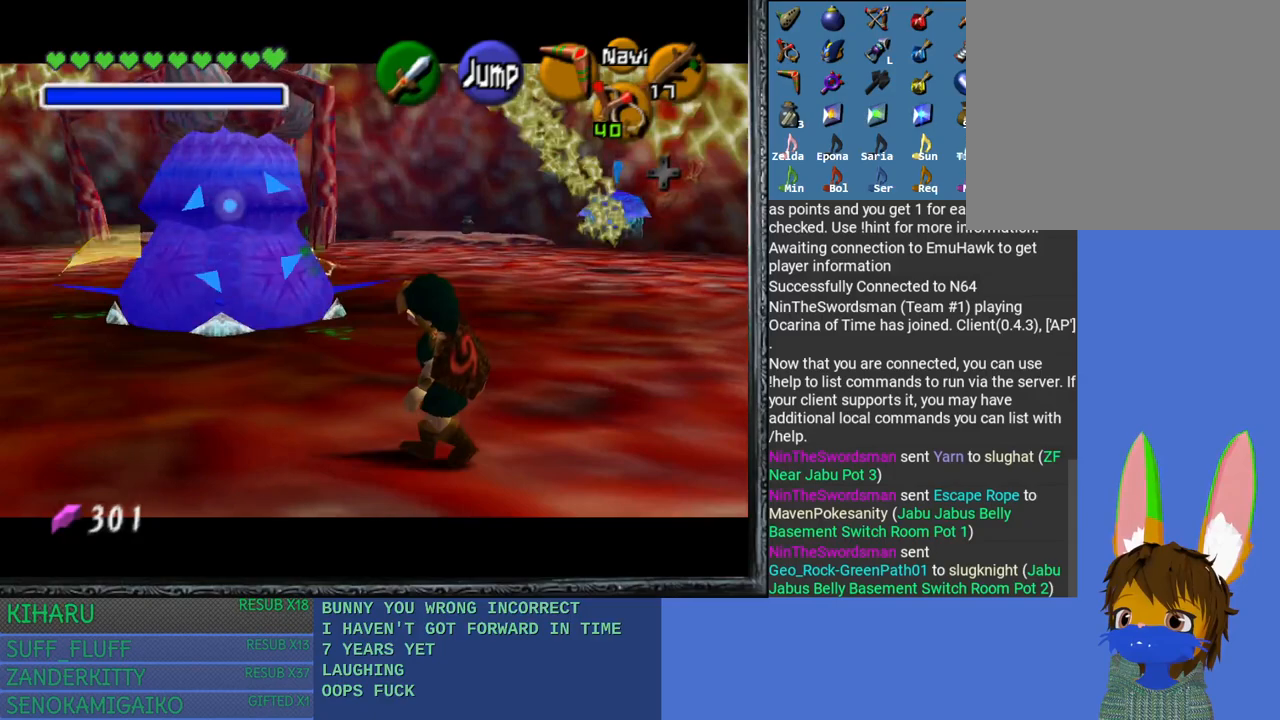
{"buttons": [], "left_stick": "right", "right_stick": "center", "events": [[150, "L2", "up"], [150, "left_stick", "down-right"], [267, "left_stick", "right"]]}
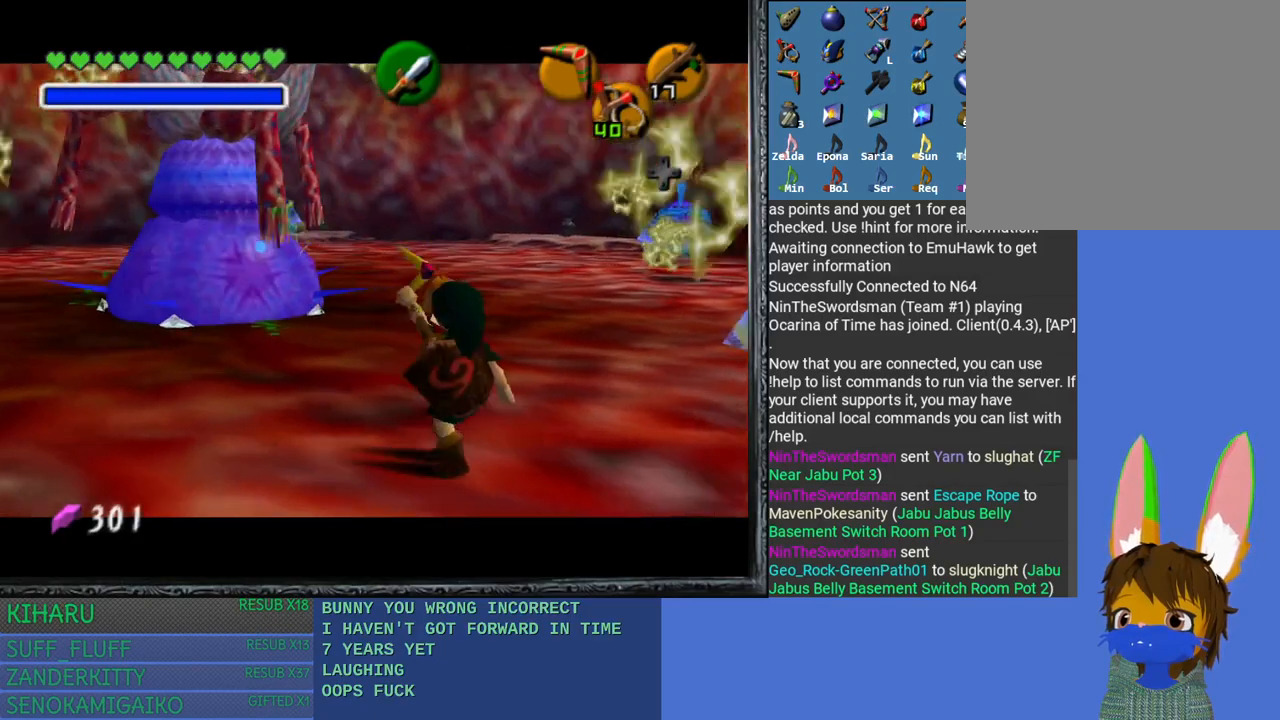
{"buttons": [], "left_stick": "up-left", "right_stick": "center", "events": [[150, "left_stick", "up"], [250, "left_stick", "up-left"]]}
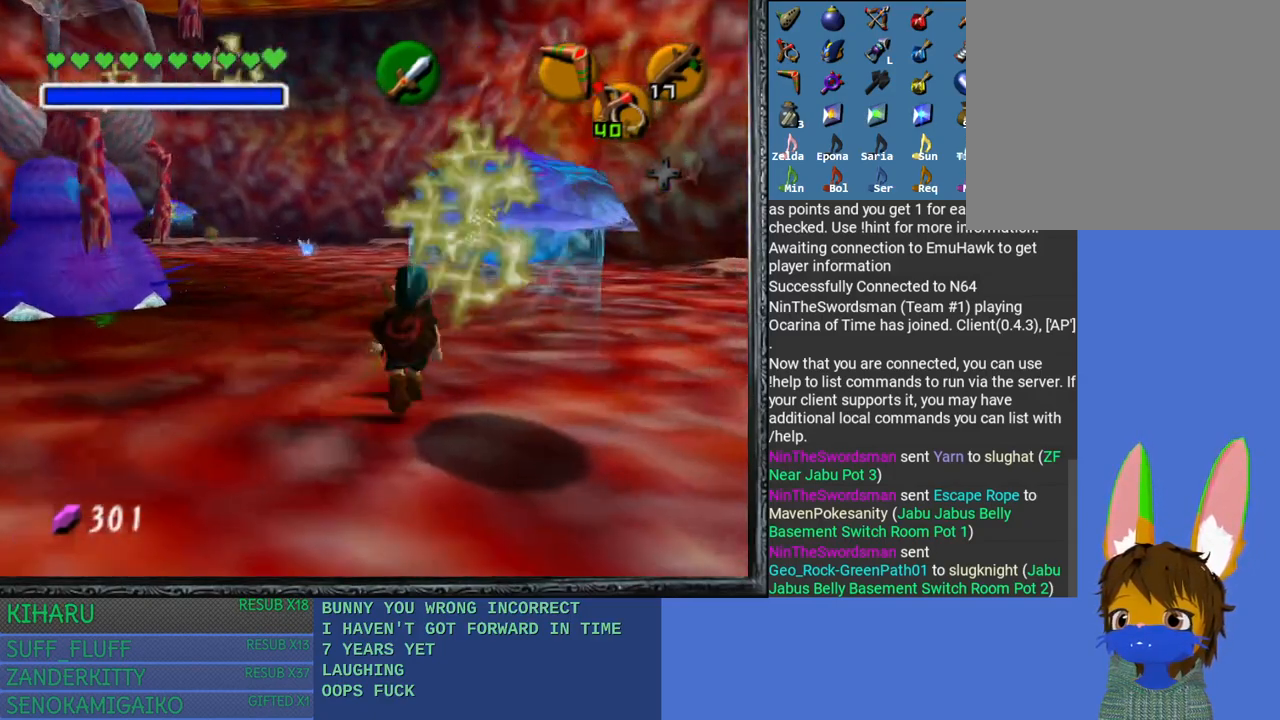
{"buttons": ["L2"], "left_stick": "center", "right_stick": "center", "events": [[317, "L2", "down"], [350, "left_stick", "center"]]}
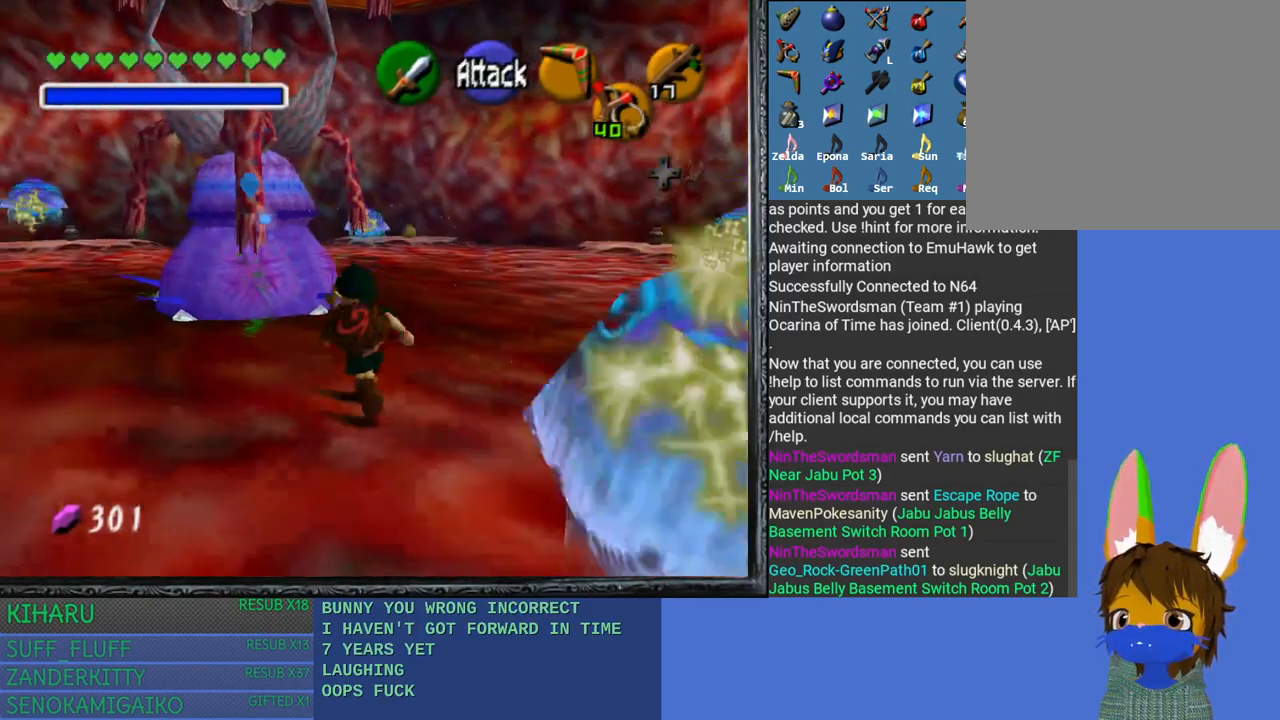
{"buttons": ["L2"], "left_stick": "center", "right_stick": "center", "events": [[50, "right_stick", "down-right"], [167, "right_stick", "right"], [300, "right_stick", "center"]]}
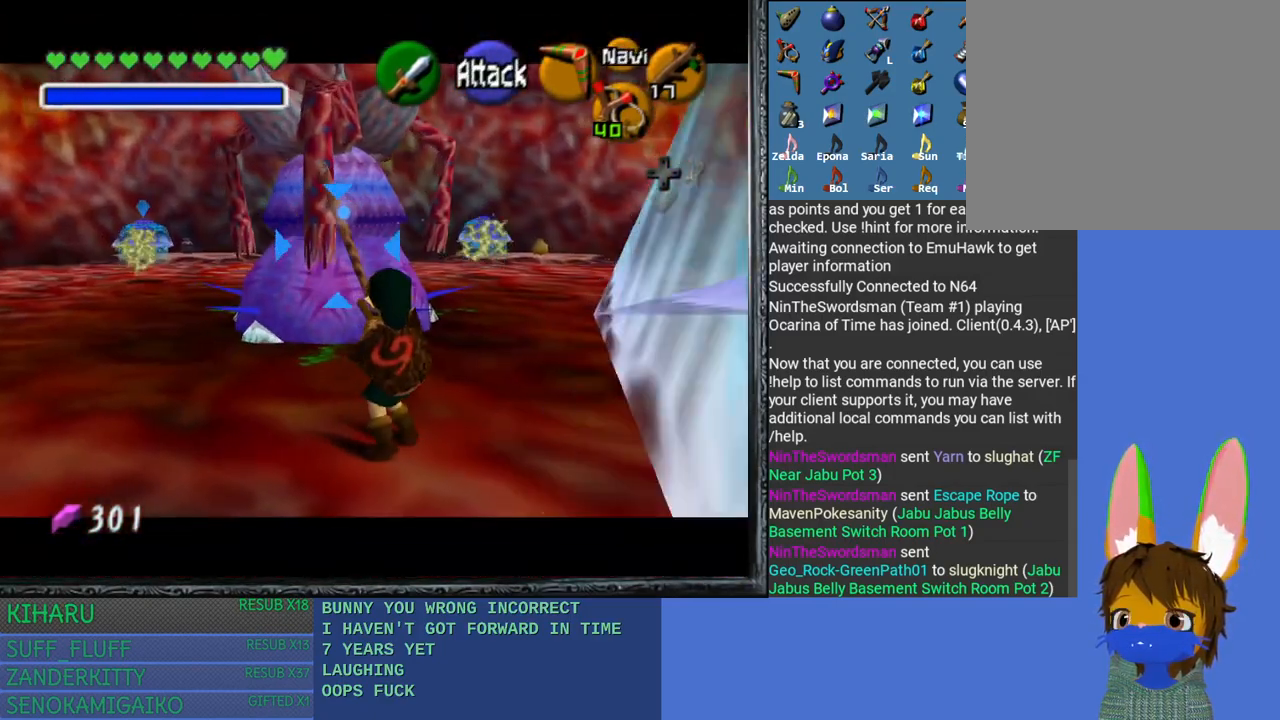
{"buttons": ["CROSS", "L2"], "left_stick": "center", "right_stick": "center", "events": [[67, "CROSS", "down"], [183, "CROSS", "up"], [250, "CROSS", "down"], [350, "CROSS", "up"], [400, "CROSS", "down"]]}
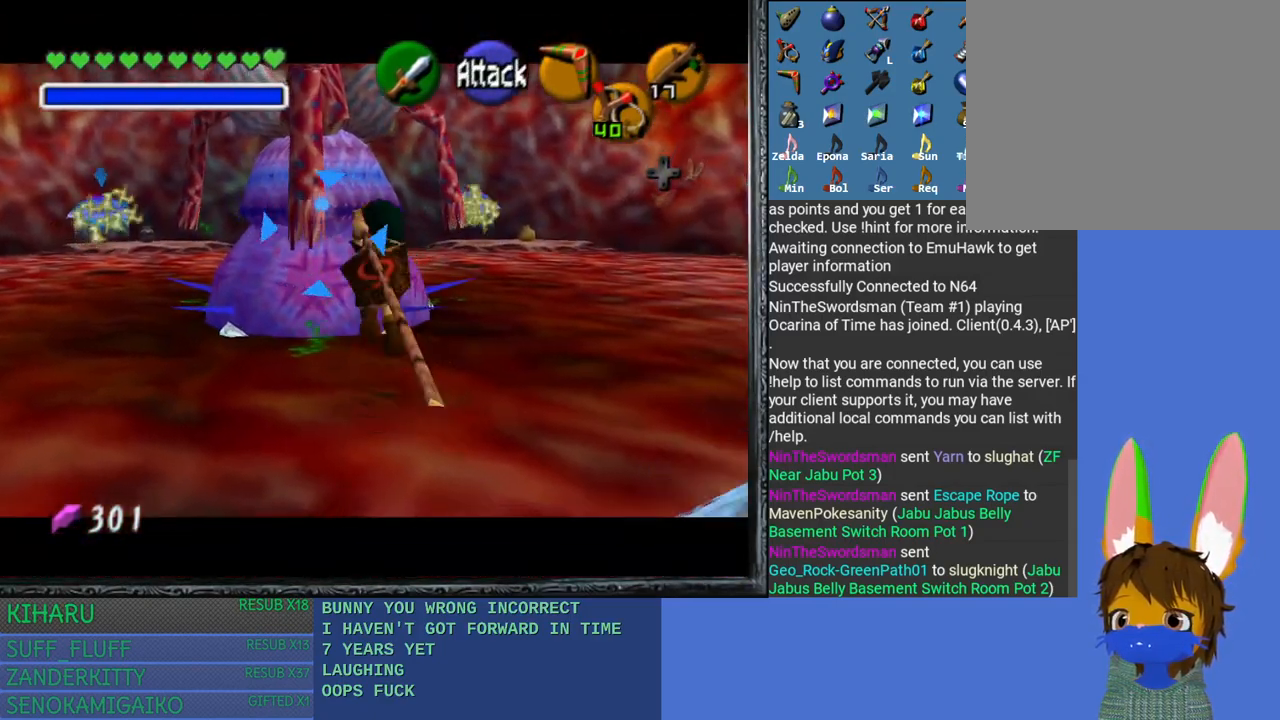
{"buttons": ["L2"], "left_stick": "down", "right_stick": "center", "events": [[17, "CROSS", "up"], [333, "left_stick", "down"]]}
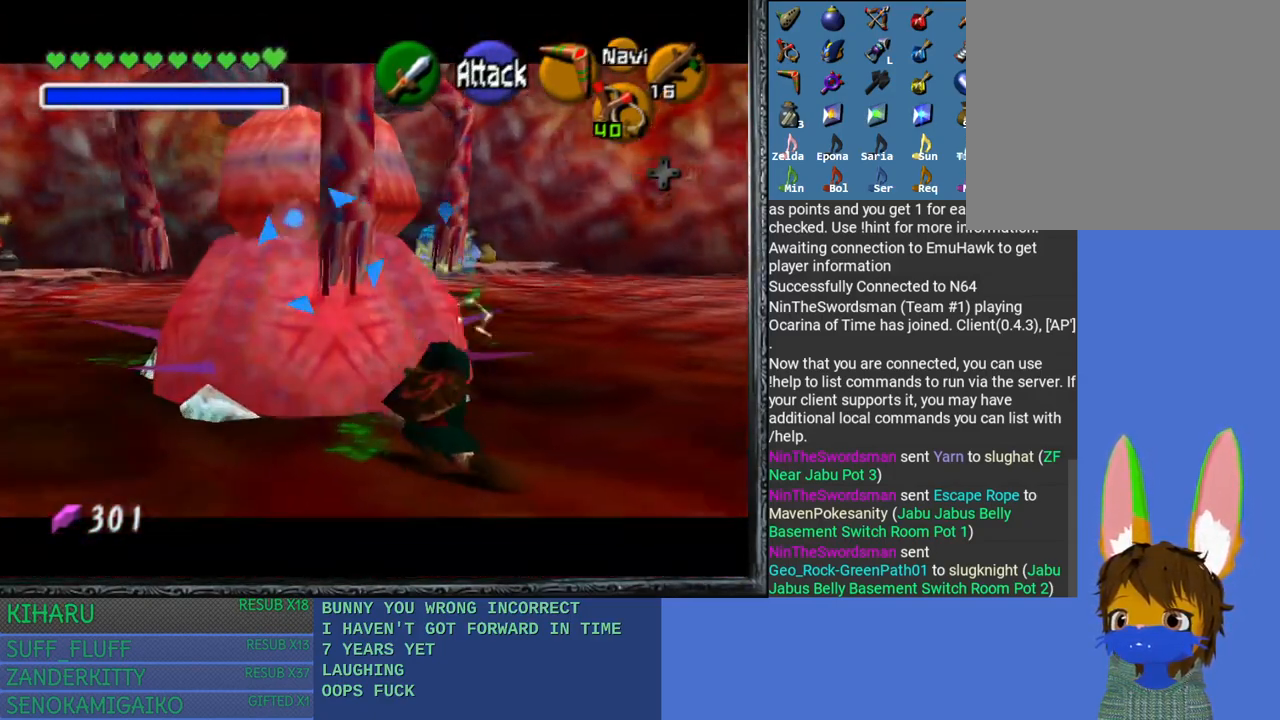
{"buttons": ["L2"], "left_stick": "down", "right_stick": "center", "events": [[250, "right_stick", "right"], [433, "right_stick", "center"]]}
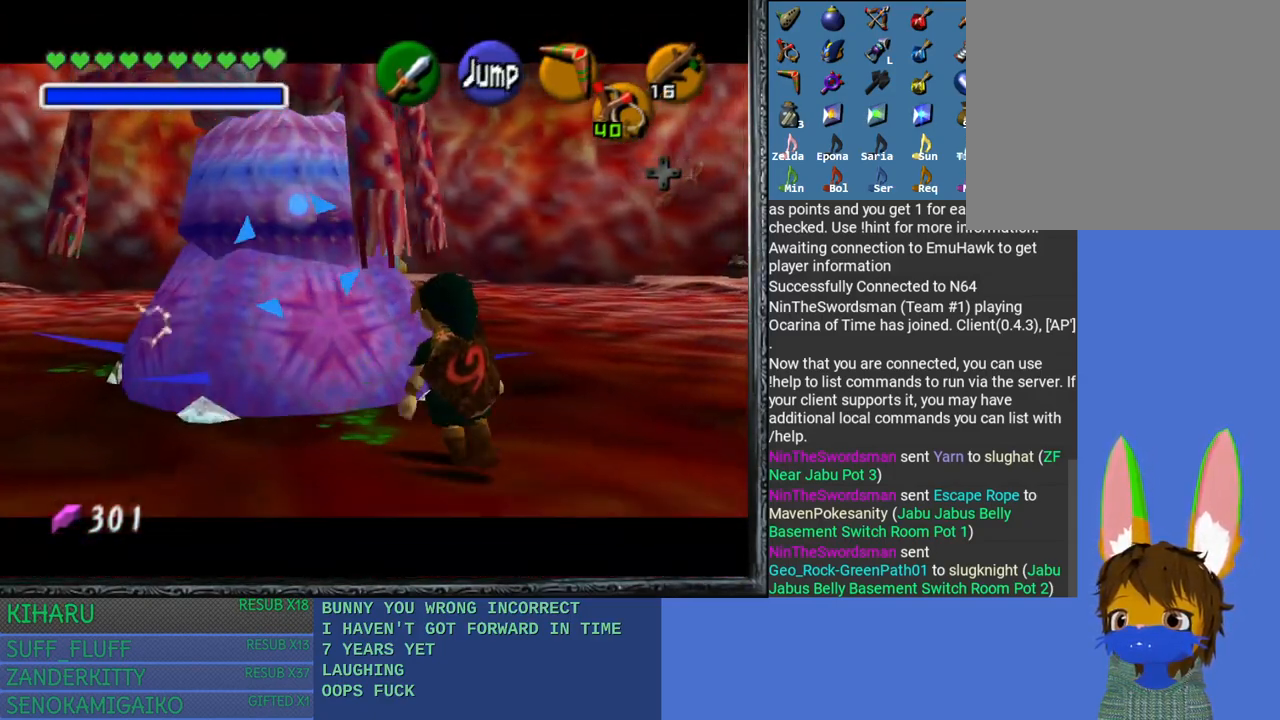
{"buttons": ["CROSS", "L2"], "left_stick": "center", "right_stick": "center", "events": [[67, "left_stick", "center"], [117, "CROSS", "down"], [200, "CROSS", "up"], [300, "CROSS", "down"], [383, "CROSS", "up"], [467, "CROSS", "down"]]}
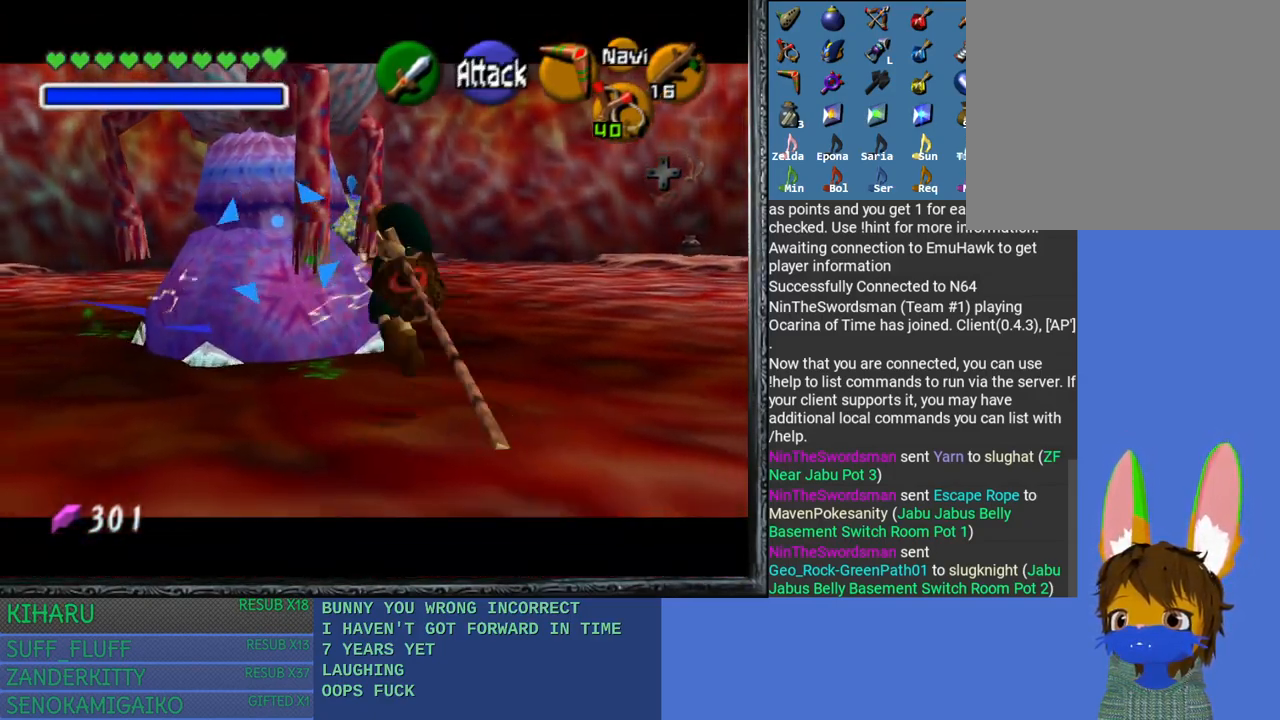
{"buttons": ["L2"], "left_stick": "down-right", "right_stick": "center", "events": [[50, "CROSS", "up"], [133, "CROSS", "down"], [233, "CROSS", "up"], [400, "left_stick", "down-right"]]}
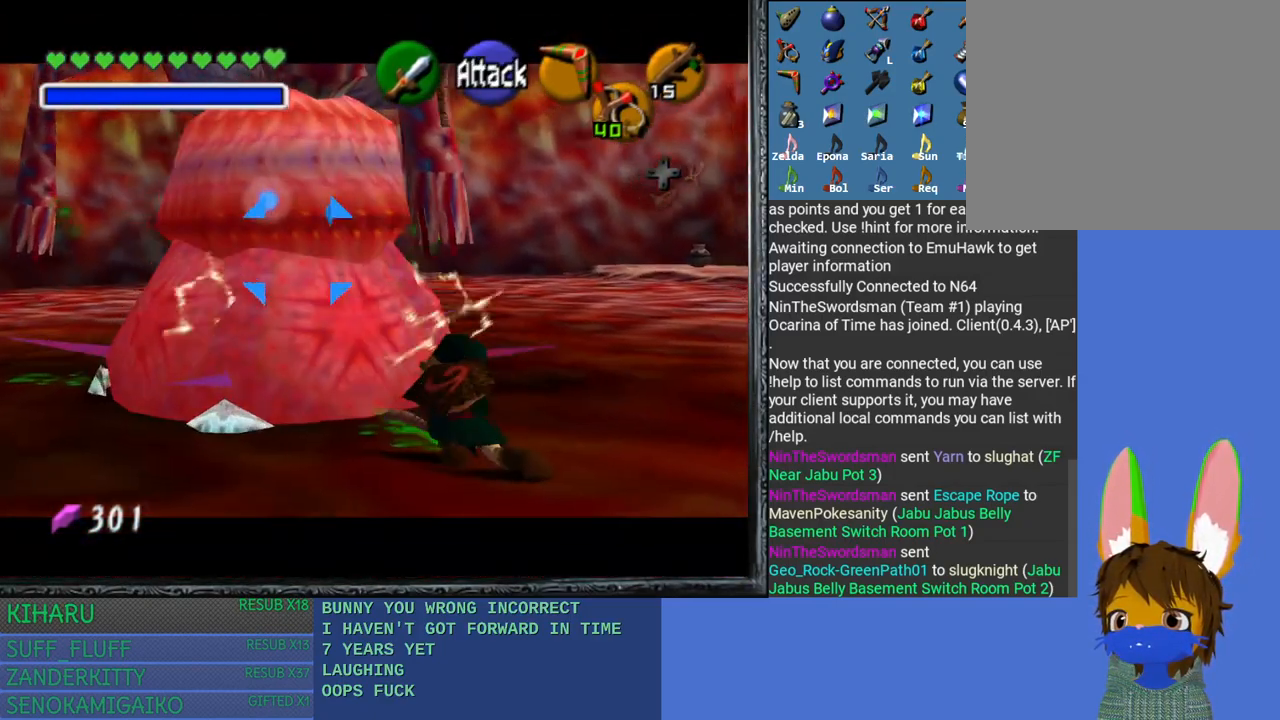
{"buttons": ["L2"], "left_stick": "center", "right_stick": "down-right", "events": [[367, "right_stick", "down-right"], [483, "left_stick", "center"]]}
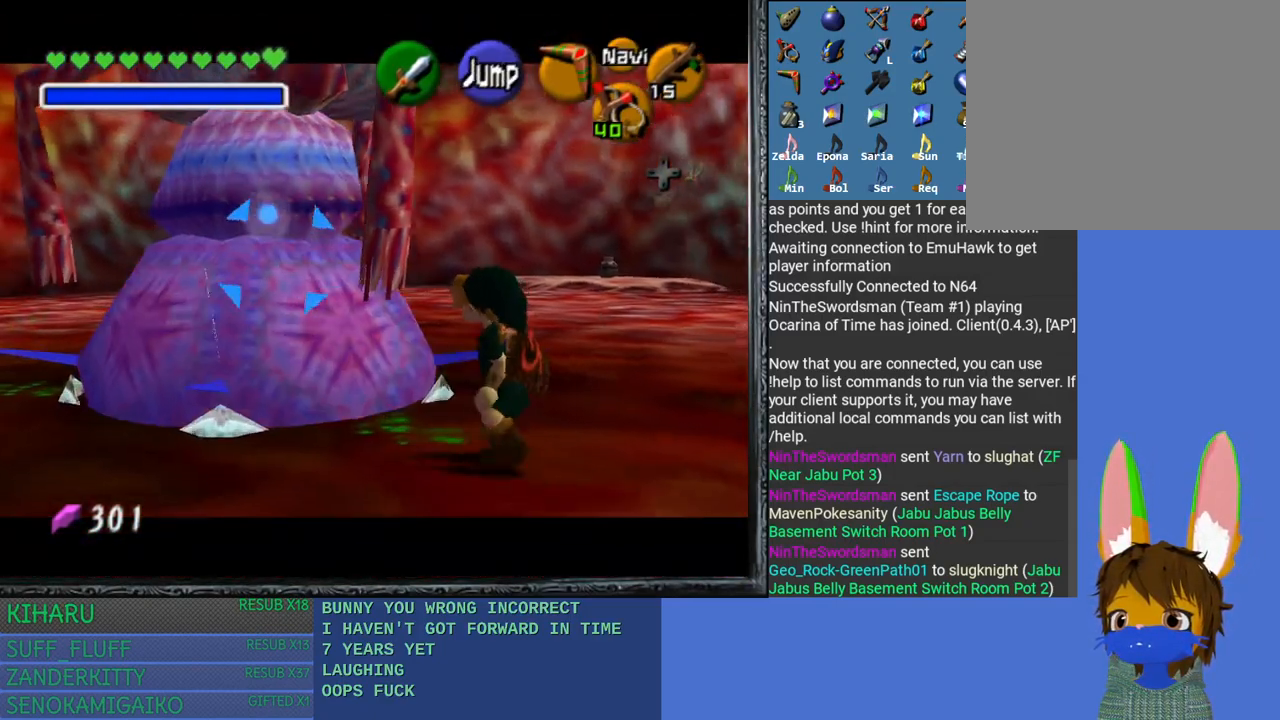
{"buttons": ["CROSS", "L2"], "left_stick": "center", "right_stick": "center", "events": [[33, "right_stick", "right"], [100, "CROSS", "down"], [183, "CROSS", "up"], [267, "CROSS", "down"], [267, "right_stick", "center"], [333, "CROSS", "up"], [433, "CROSS", "down"]]}
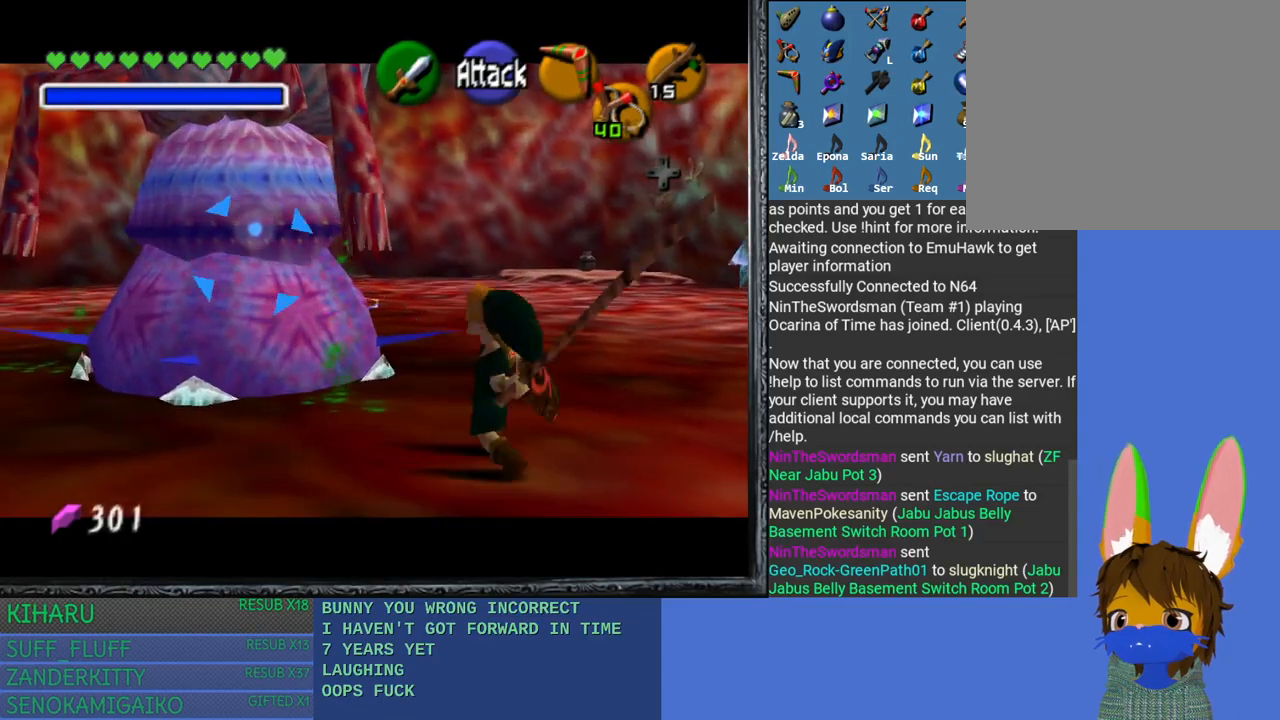
{"buttons": ["L2"], "left_stick": "center", "right_stick": "center", "events": [[17, "CROSS", "up"], [100, "CROSS", "down"], [183, "CROSS", "up"]]}
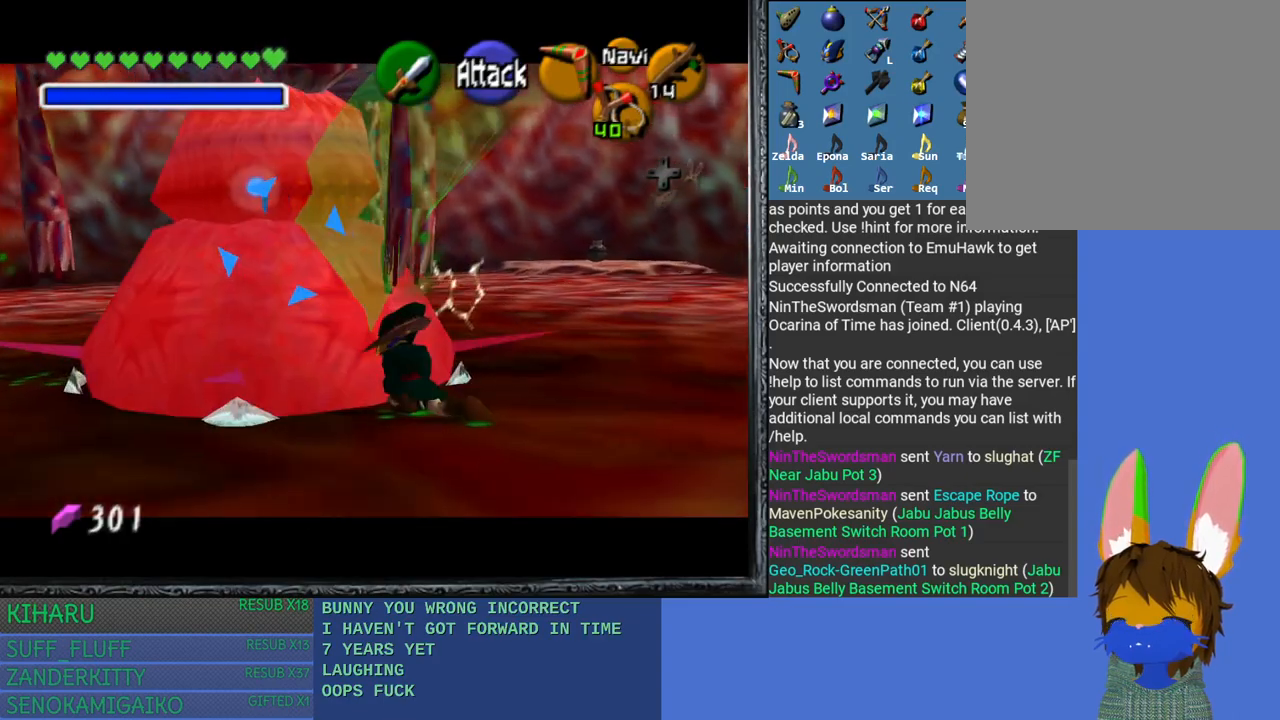
{"buttons": ["L2"], "left_stick": "up-left", "right_stick": "center", "events": [[17, "left_stick", "down-right"], [400, "left_stick", "center"], [433, "SQUARE", "down"], [450, "left_stick", "up-left"], [467, "SQUARE", "up"]]}
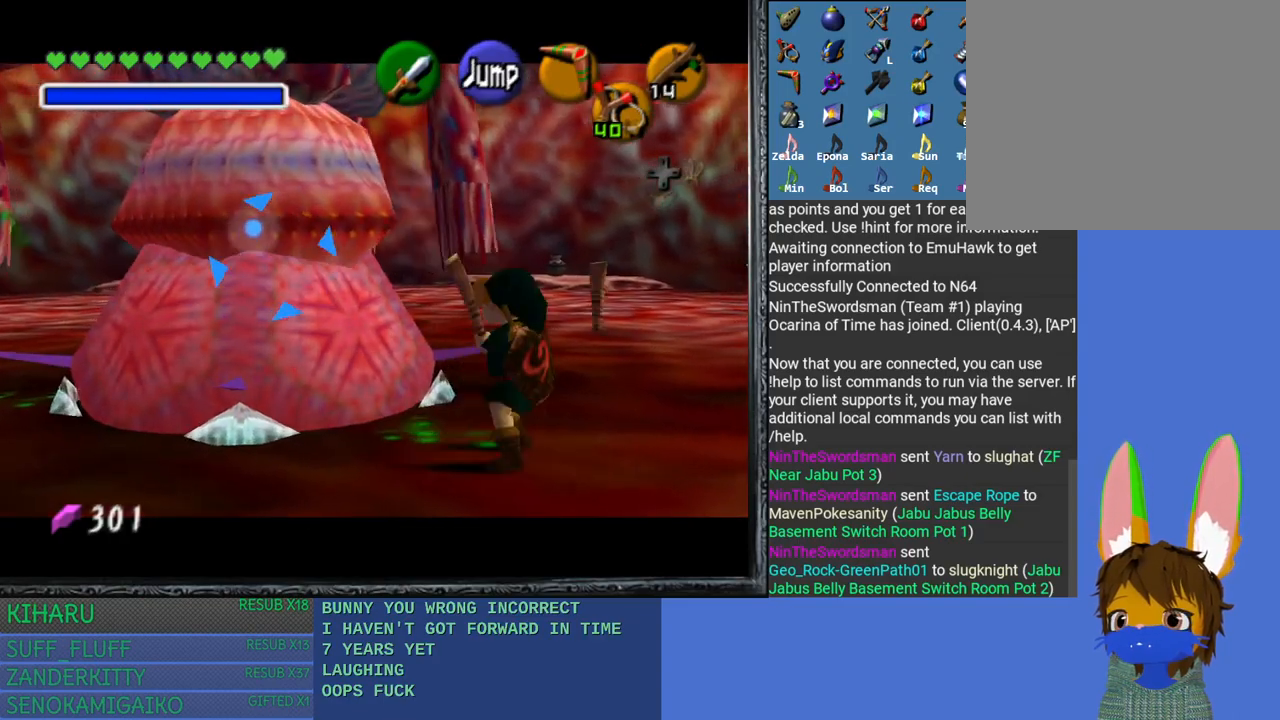
{"buttons": ["L2"], "left_stick": "center", "right_stick": "center", "events": [[50, "SQUARE", "down"], [133, "SQUARE", "up"], [233, "SQUARE", "down"], [333, "SQUARE", "up"], [400, "SQUARE", "down"], [400, "left_stick", "center"], [500, "SQUARE", "up"]]}
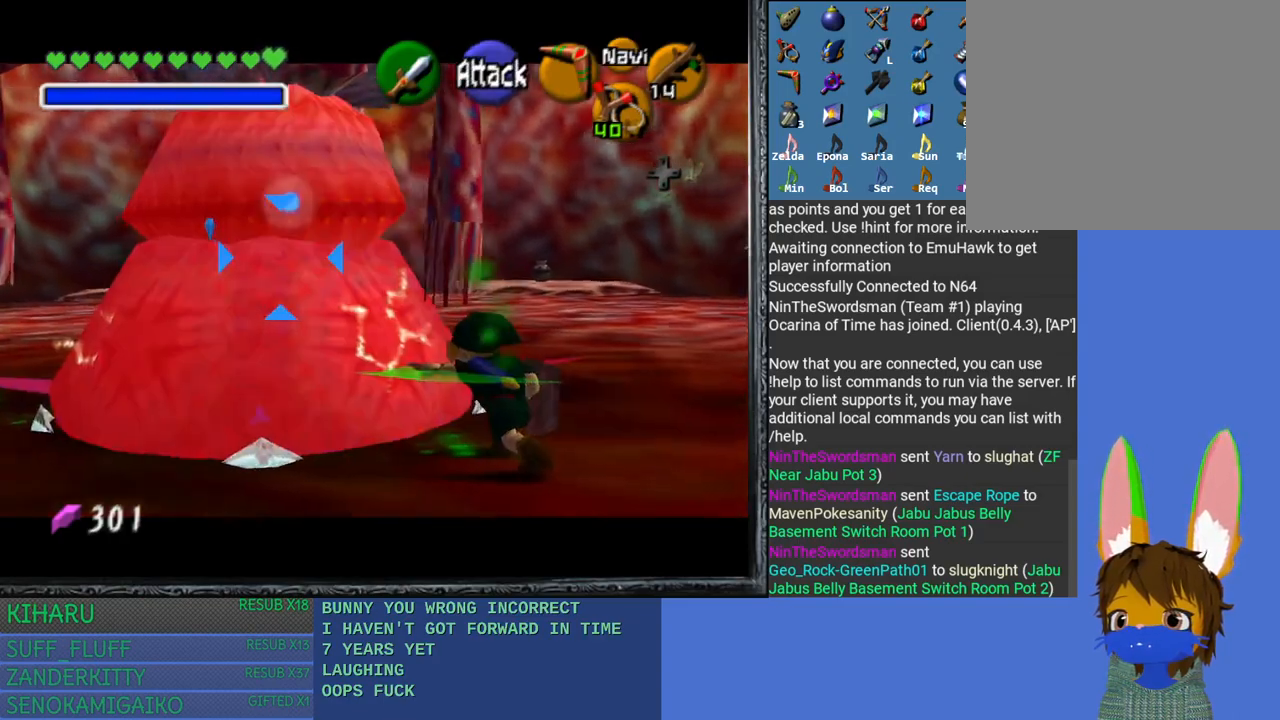
{"buttons": ["SQUARE", "L2"], "left_stick": "up-left", "right_stick": "center", "events": [[67, "SQUARE", "down"], [200, "SQUARE", "up"], [267, "SQUARE", "down"], [367, "SQUARE", "up"], [450, "SQUARE", "down"], [450, "left_stick", "up-left"]]}
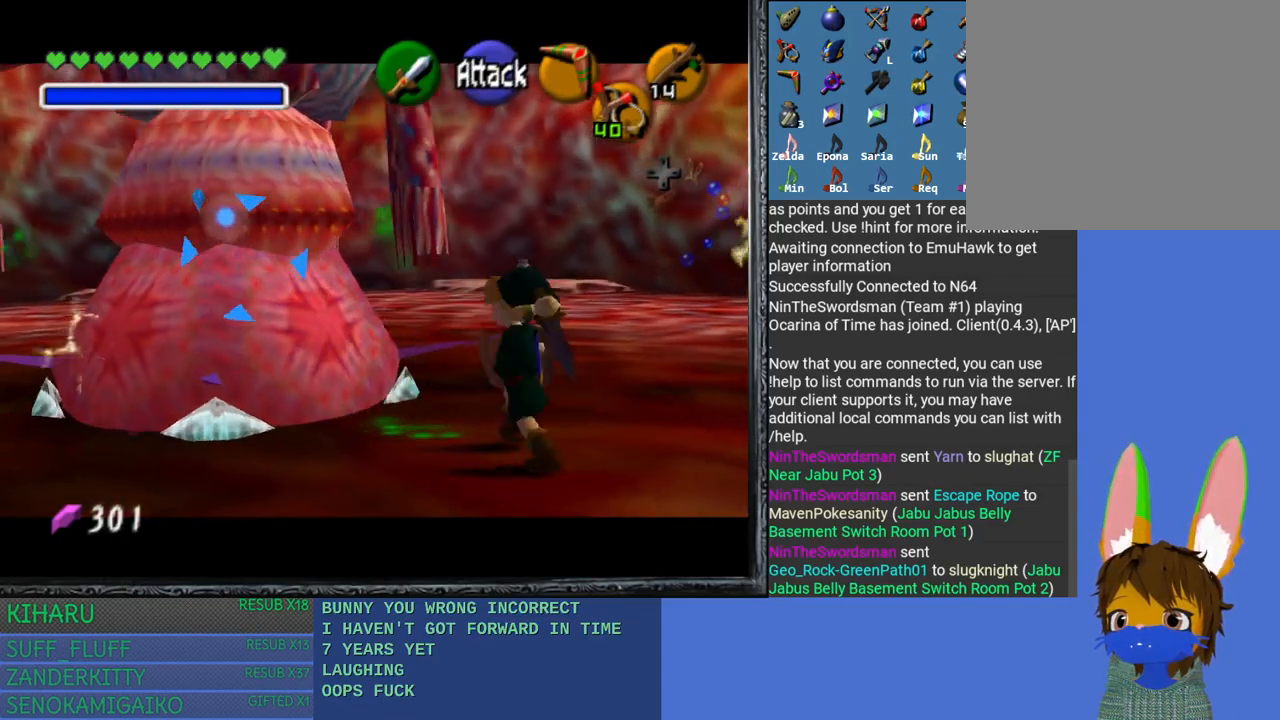
{"buttons": ["L2"], "left_stick": "up-left", "right_stick": "center", "events": [[67, "SQUARE", "up"], [150, "SQUARE", "down"], [250, "SQUARE", "up"], [333, "SQUARE", "down"], [450, "SQUARE", "up"]]}
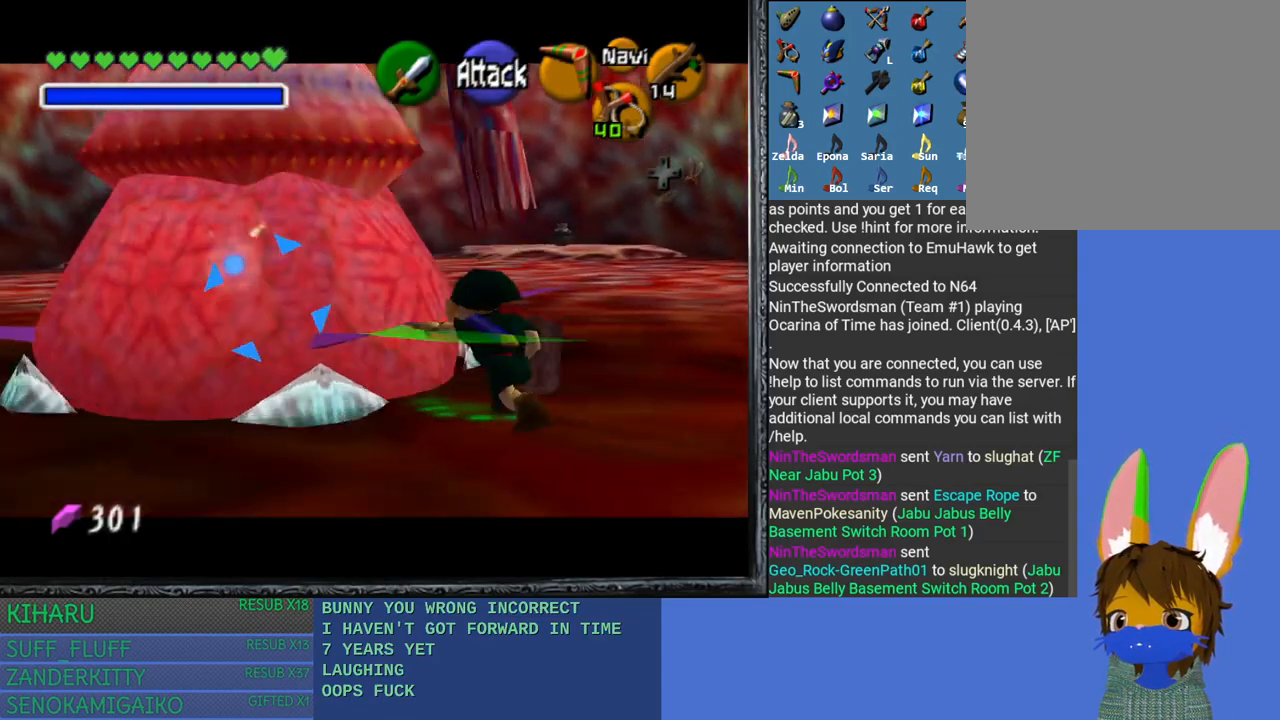
{"buttons": ["L2"], "left_stick": "down-right", "right_stick": "center", "events": [[17, "SQUARE", "down"], [133, "SQUARE", "up"], [200, "SQUARE", "down"], [233, "left_stick", "center"], [300, "SQUARE", "up"], [367, "left_stick", "down-right"]]}
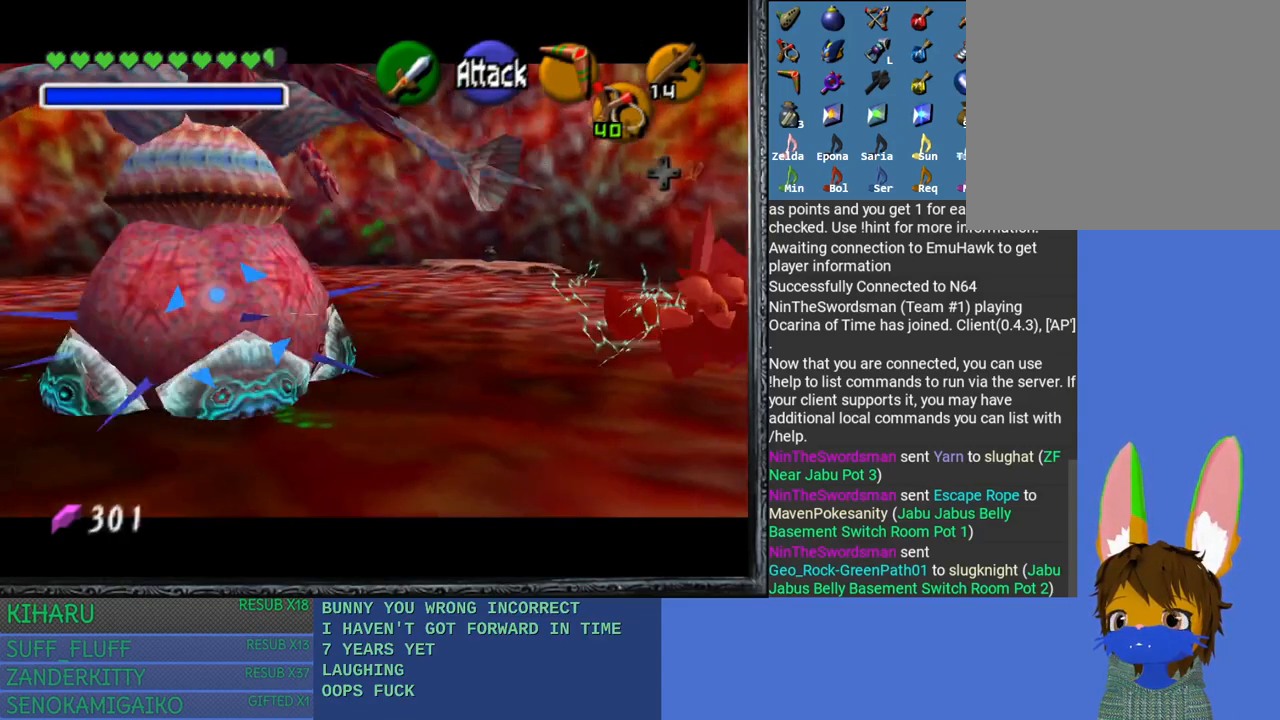
{"buttons": ["L2"], "left_stick": "down-right", "right_stick": "center", "events": [[350, "CROSS", "down"], [433, "CROSS", "up"]]}
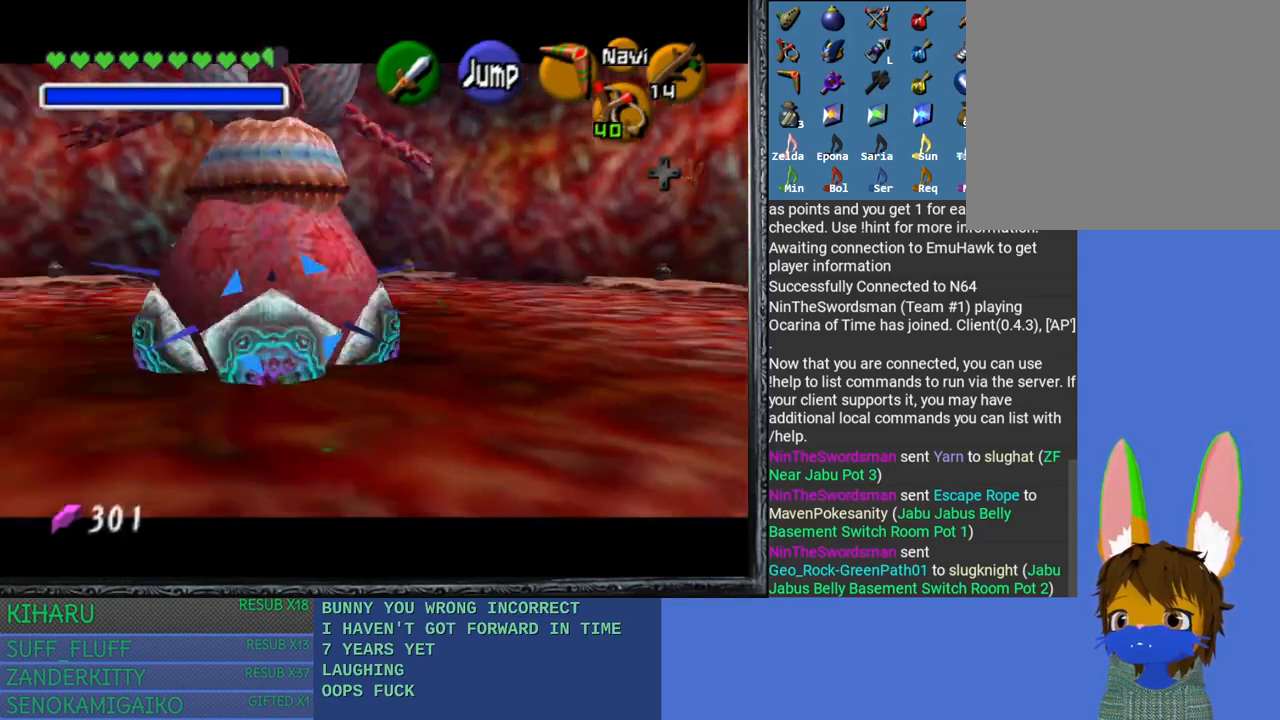
{"buttons": ["L2"], "left_stick": "up", "right_stick": "center", "events": [[17, "left_stick", "center"], [50, "CROSS", "down"], [100, "left_stick", "up-left"], [150, "CROSS", "up"], [400, "left_stick", "up"]]}
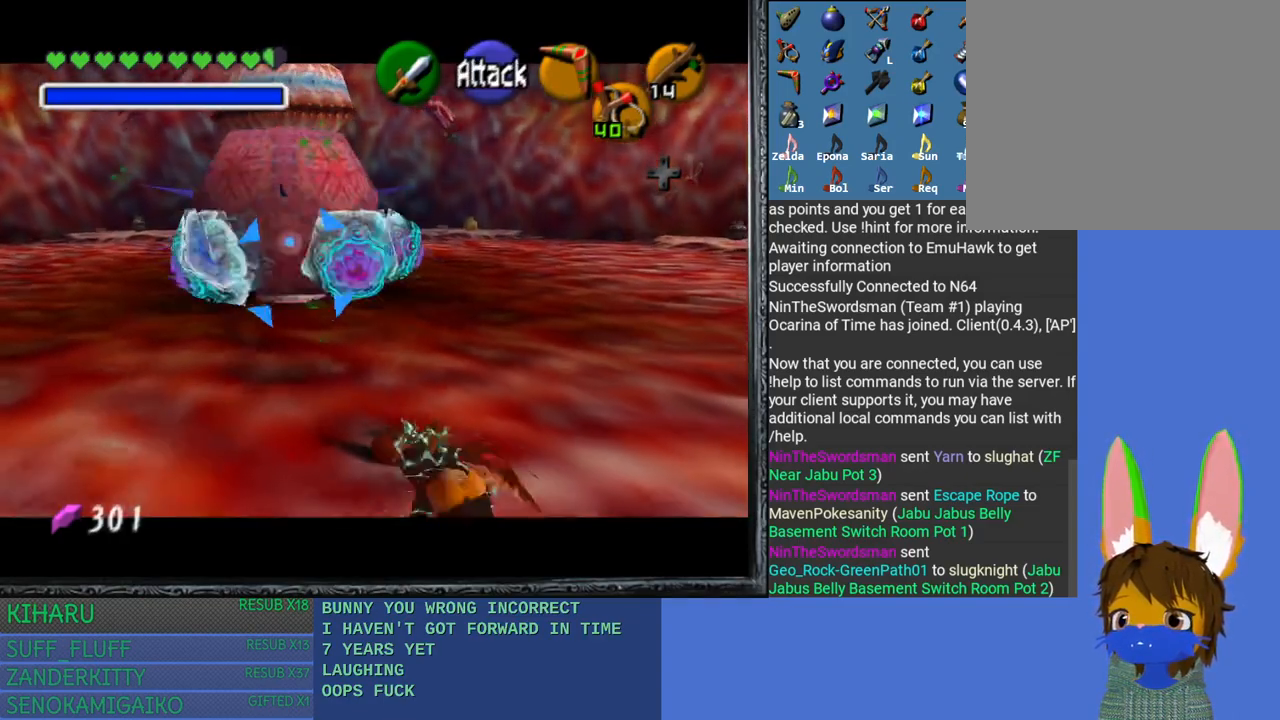
{"buttons": ["L2"], "left_stick": "up", "right_stick": "center", "events": []}
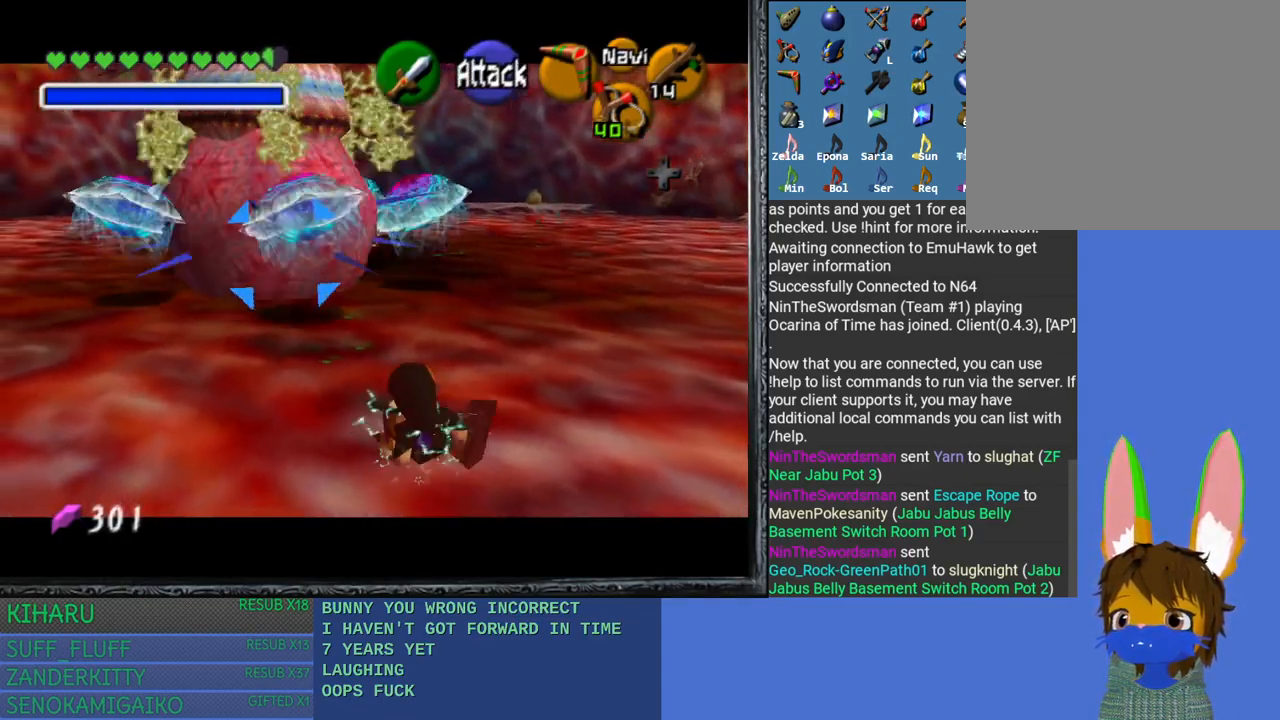
{"buttons": ["L2"], "left_stick": "right", "right_stick": "right", "events": [[17, "left_stick", "up-right"], [117, "right_stick", "right"], [217, "left_stick", "right"], [217, "right_stick", "center"], [450, "right_stick", "right"]]}
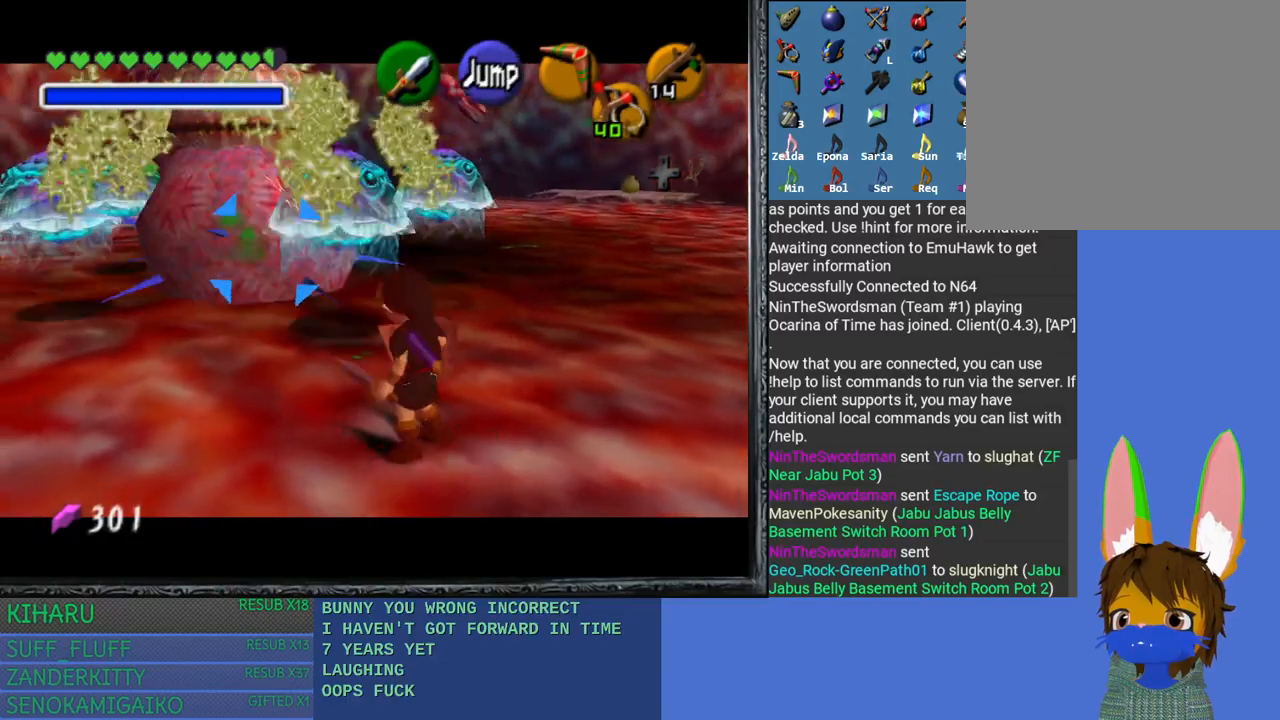
{"buttons": ["L2"], "left_stick": "right", "right_stick": "left", "events": [[17, "left_stick", "down-right"], [67, "right_stick", "center"], [383, "left_stick", "right"], [467, "right_stick", "left"]]}
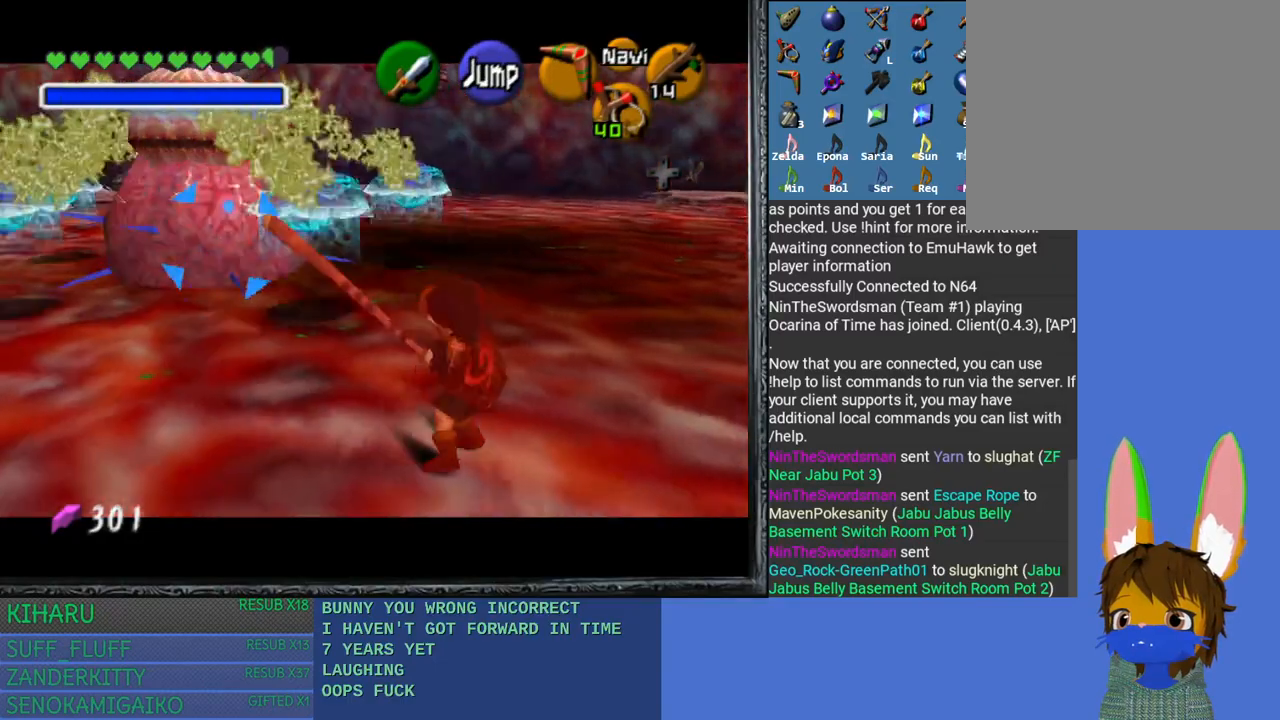
{"buttons": ["L2"], "left_stick": "up-right", "right_stick": "left", "events": [[117, "right_stick", "center"], [417, "left_stick", "up-right"], [433, "right_stick", "left"]]}
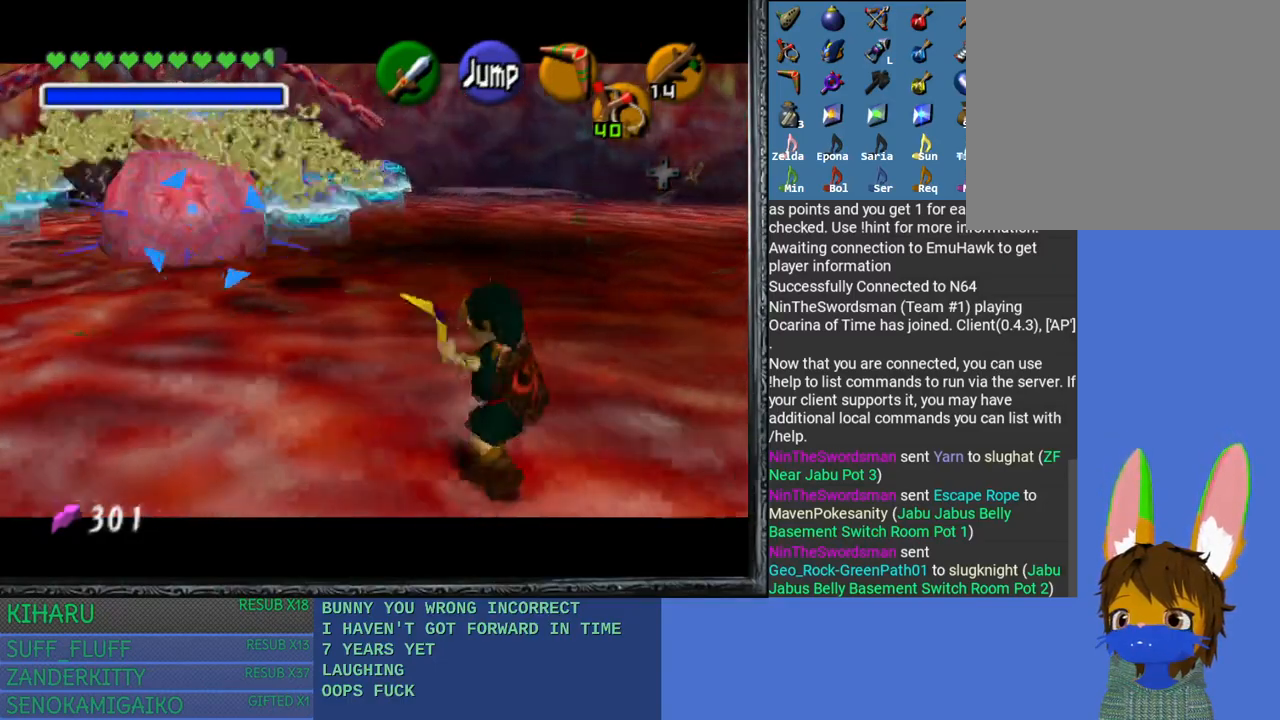
{"buttons": ["L2"], "left_stick": "up-left", "right_stick": "center", "events": [[33, "right_stick", "center"], [267, "left_stick", "up-left"]]}
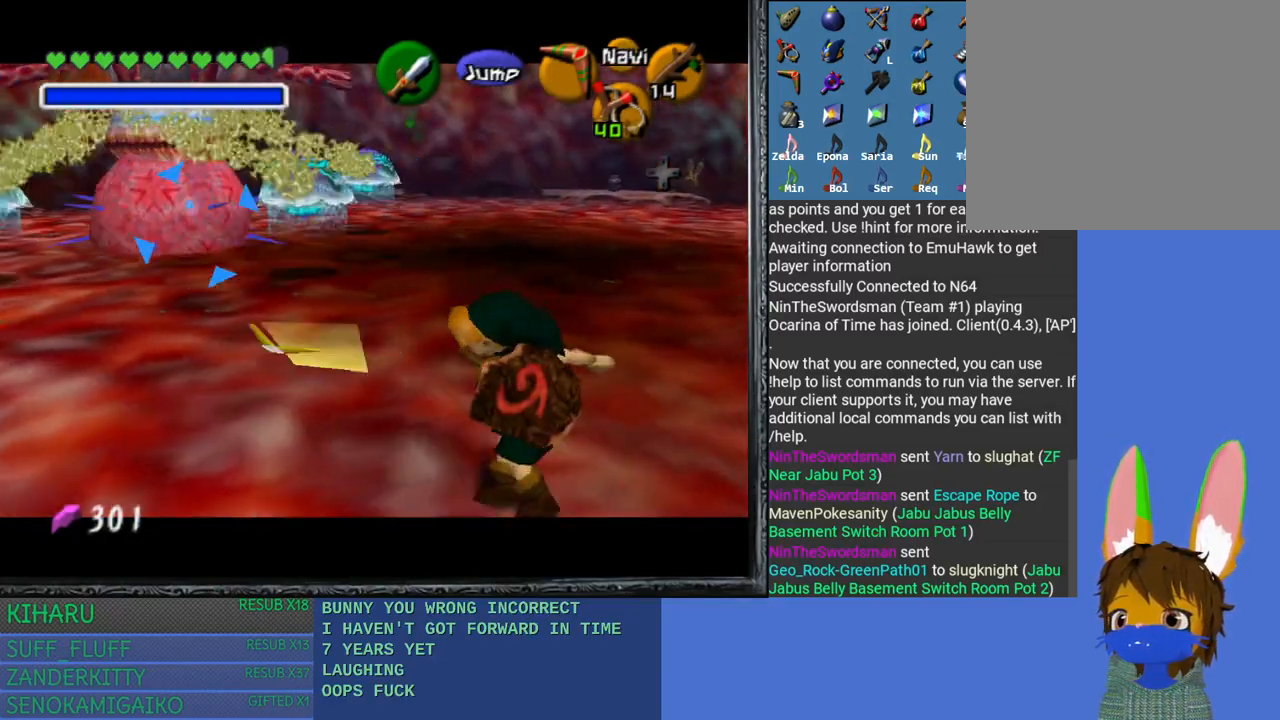
{"buttons": ["L2"], "left_stick": "left", "right_stick": "center", "events": [[333, "left_stick", "center"], [417, "left_stick", "left"]]}